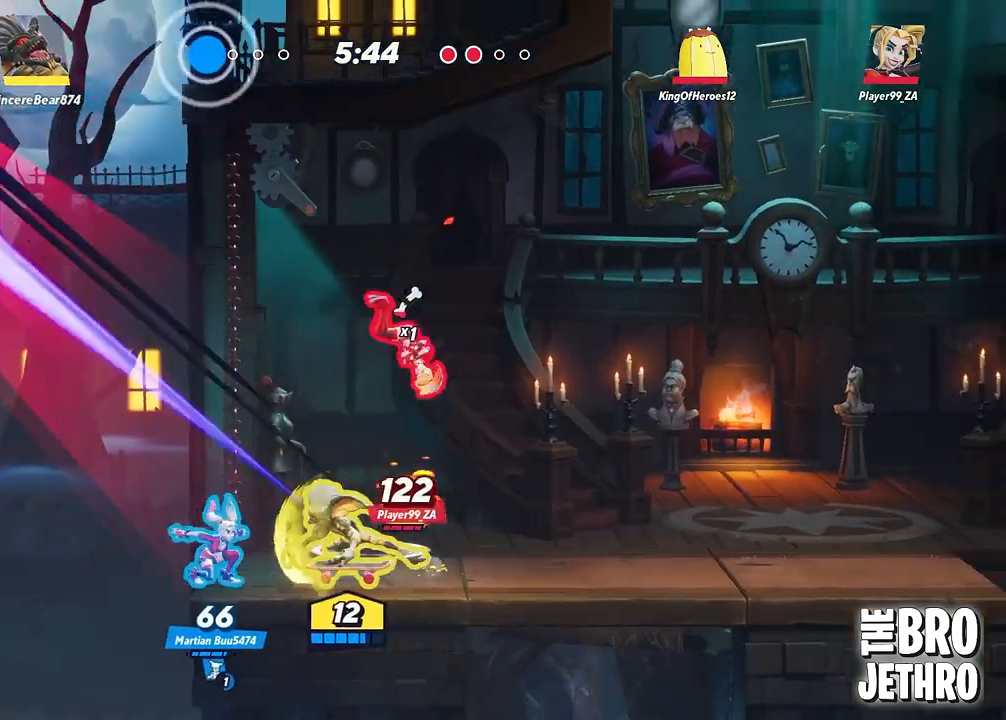
Gameplay with a controller (PlayStation layout); each line is a JSON object with the inputs held at the frame after it. "events" lists button and stick changes between this image and that frame as [ms after this image, input, new state], when the widget could be followed in between. Not read: L3 R3 left_stick right_stick.
{"buttons": [], "events": [[250, "TRIANGLE", "up"], [317, "CROSS", "down"], [433, "CROSS", "up"]]}
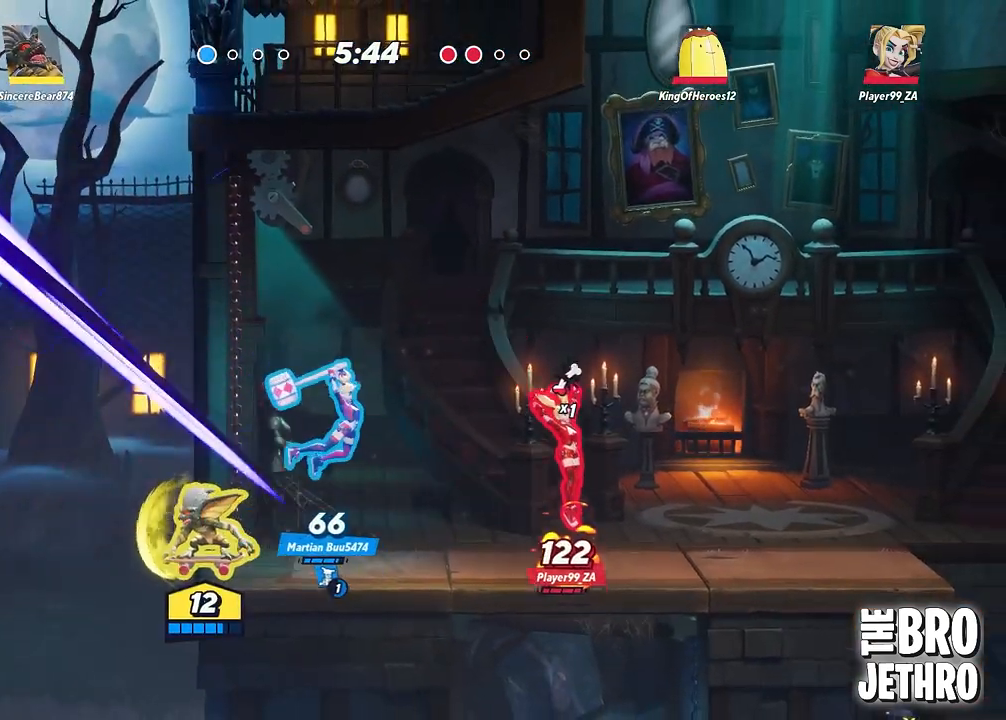
{"buttons": ["CROSS"], "events": [[17, "TRIANGLE", "down"], [83, "TRIANGLE", "up"], [417, "CROSS", "down"]]}
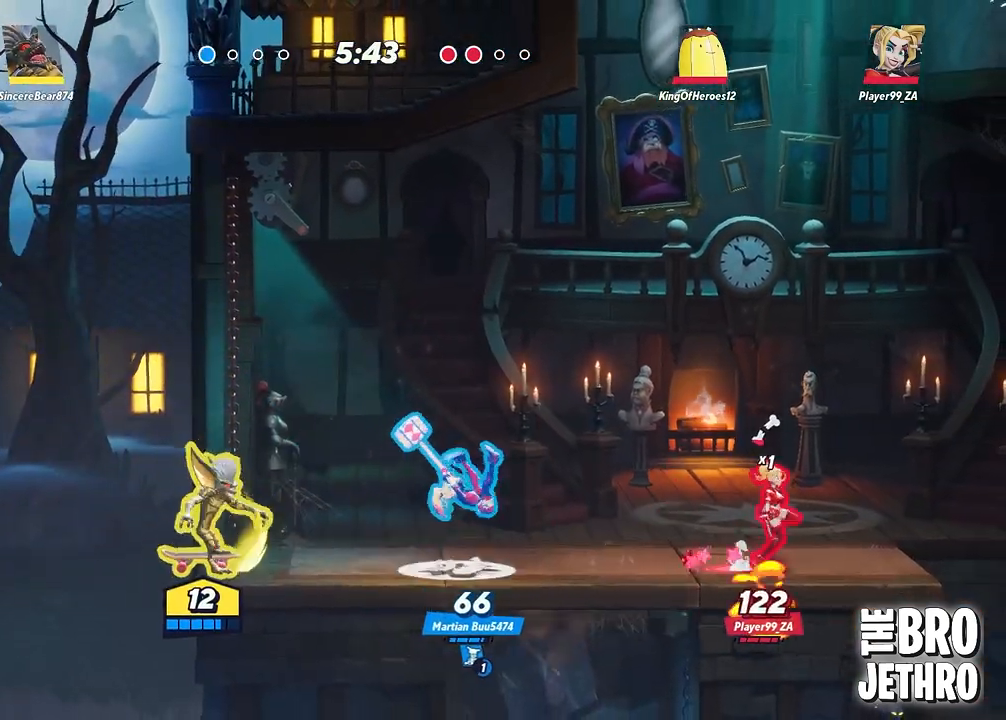
{"buttons": [], "events": [[33, "CROSS", "up"], [333, "CROSS", "down"], [467, "CROSS", "up"]]}
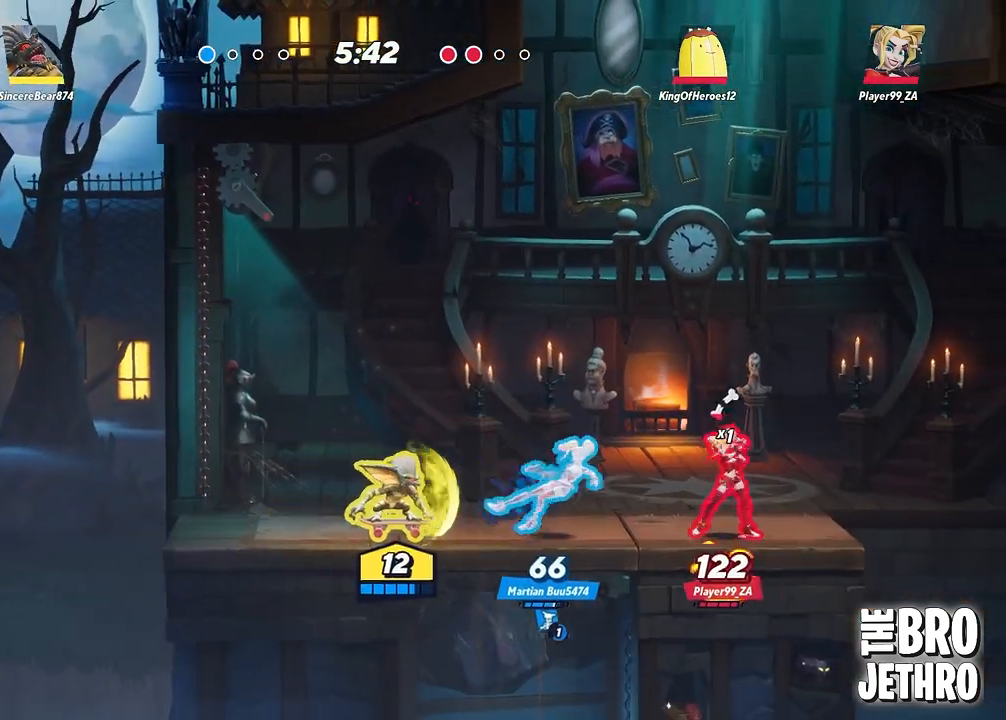
{"buttons": [], "events": [[33, "TRIANGLE", "down"], [133, "TRIANGLE", "up"], [183, "TRIANGLE", "down"], [283, "TRIANGLE", "up"], [400, "SQUARE", "down"], [500, "SQUARE", "up"]]}
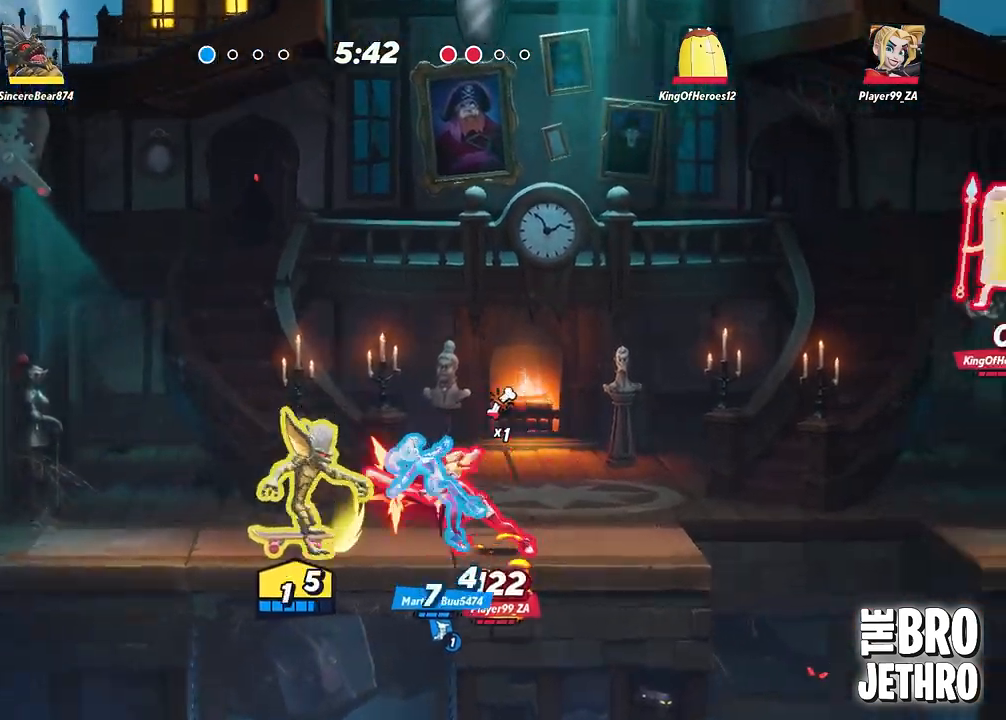
{"buttons": [], "events": [[117, "CROSS", "down"], [183, "CROSS", "up"]]}
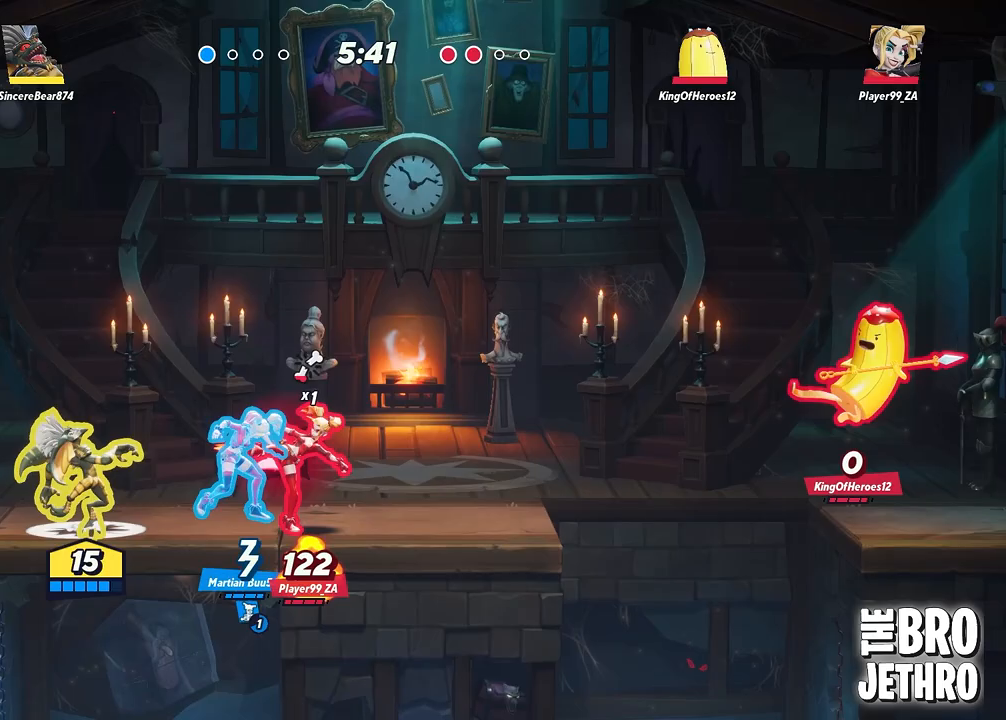
{"buttons": [], "events": [[17, "CIRCLE", "down"], [150, "CIRCLE", "up"], [183, "CIRCLE", "down"], [300, "CIRCLE", "up"], [350, "CIRCLE", "down"], [467, "CIRCLE", "up"]]}
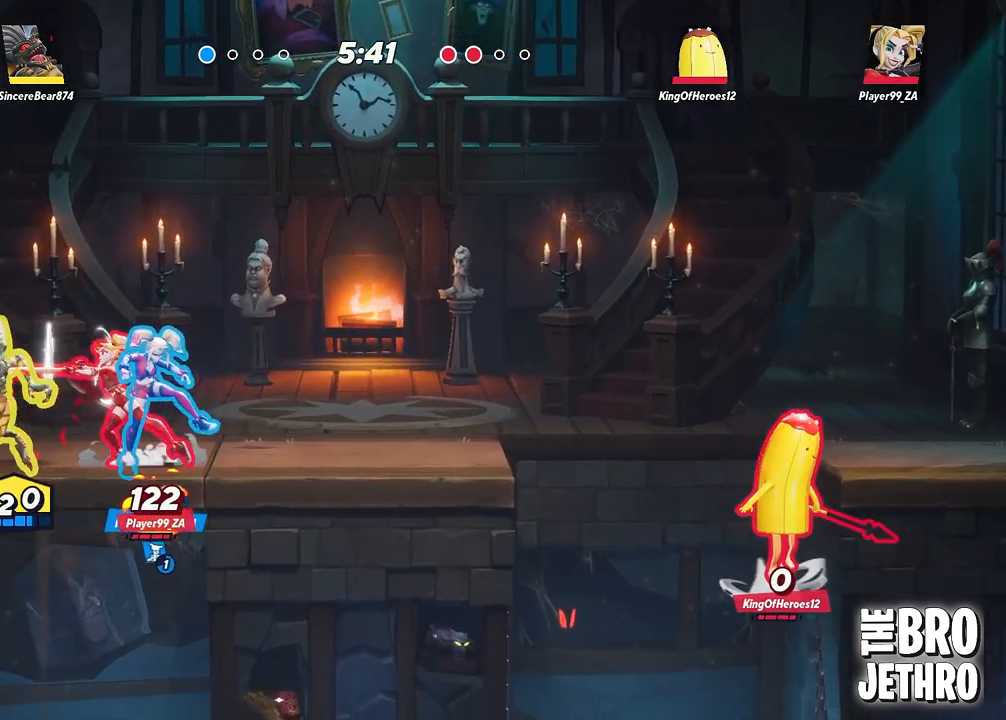
{"buttons": [], "events": [[217, "CIRCLE", "down"], [333, "CIRCLE", "up"]]}
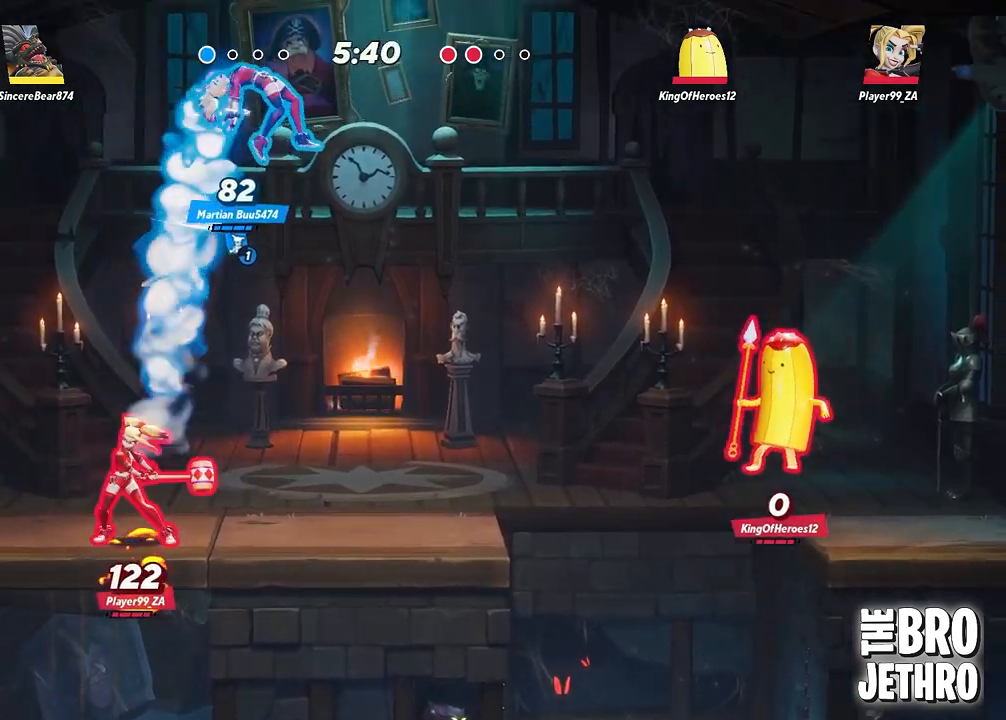
{"buttons": ["TRIANGLE"], "events": [[83, "TRIANGLE", "down"]]}
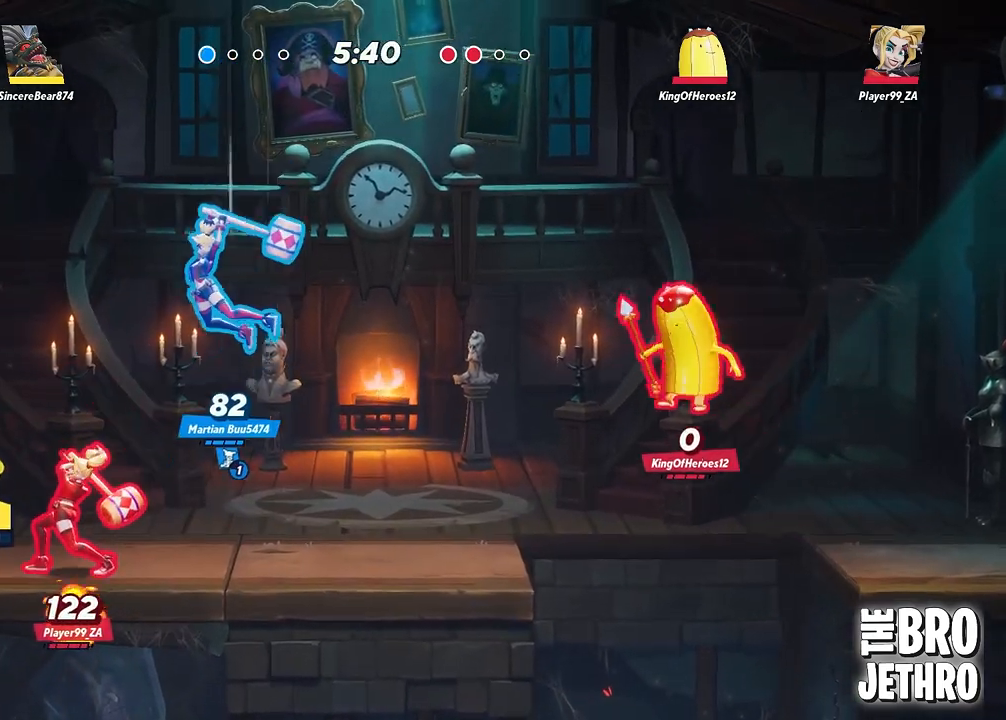
{"buttons": ["TRIANGLE"], "events": []}
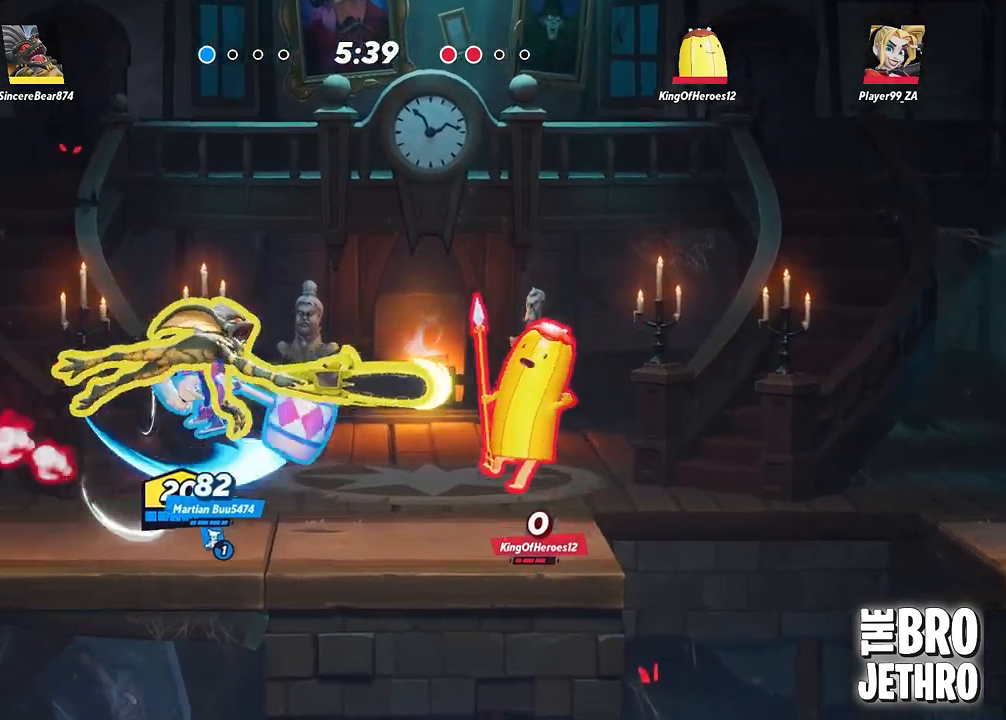
{"buttons": ["TRIANGLE"], "events": []}
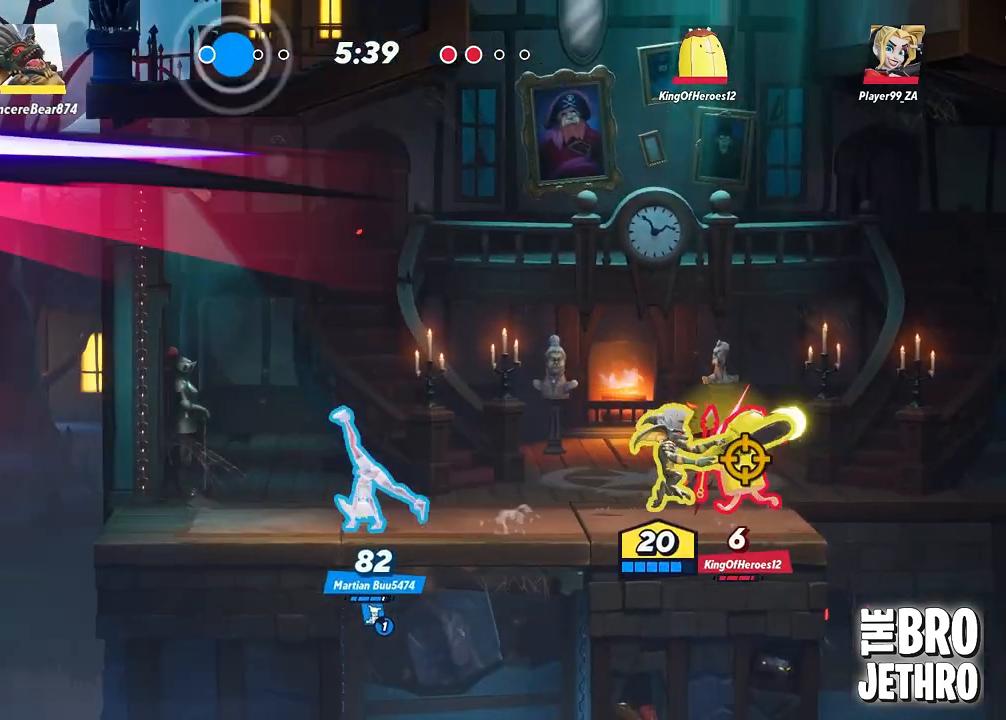
{"buttons": ["TRIANGLE"], "events": []}
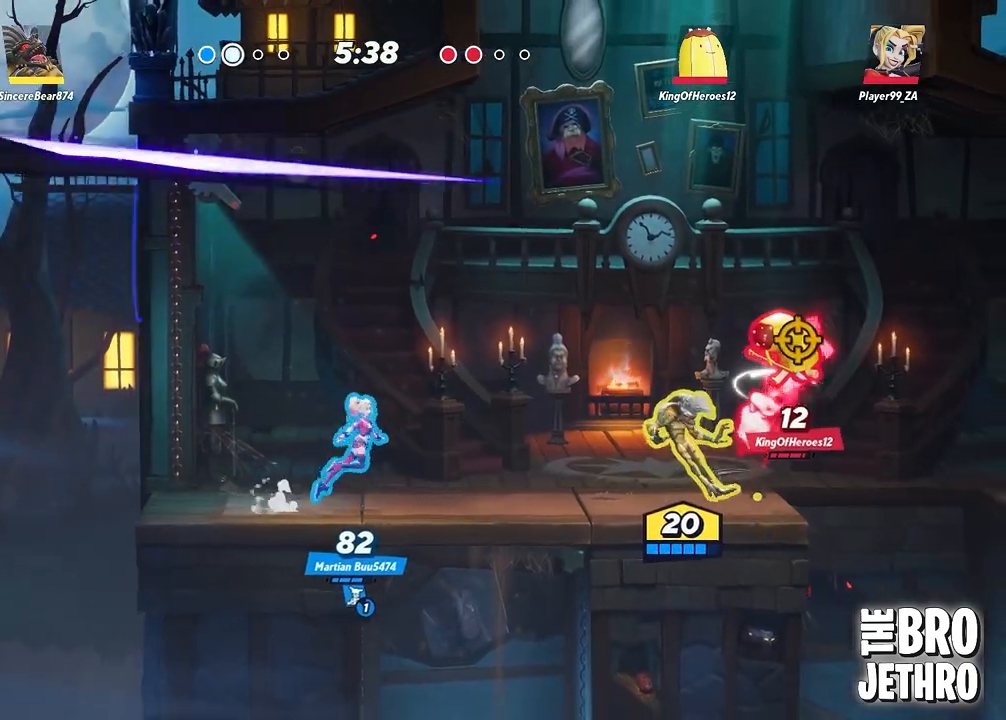
{"buttons": [], "events": [[50, "TRIANGLE", "up"], [417, "SQUARE", "down"], [500, "SQUARE", "up"]]}
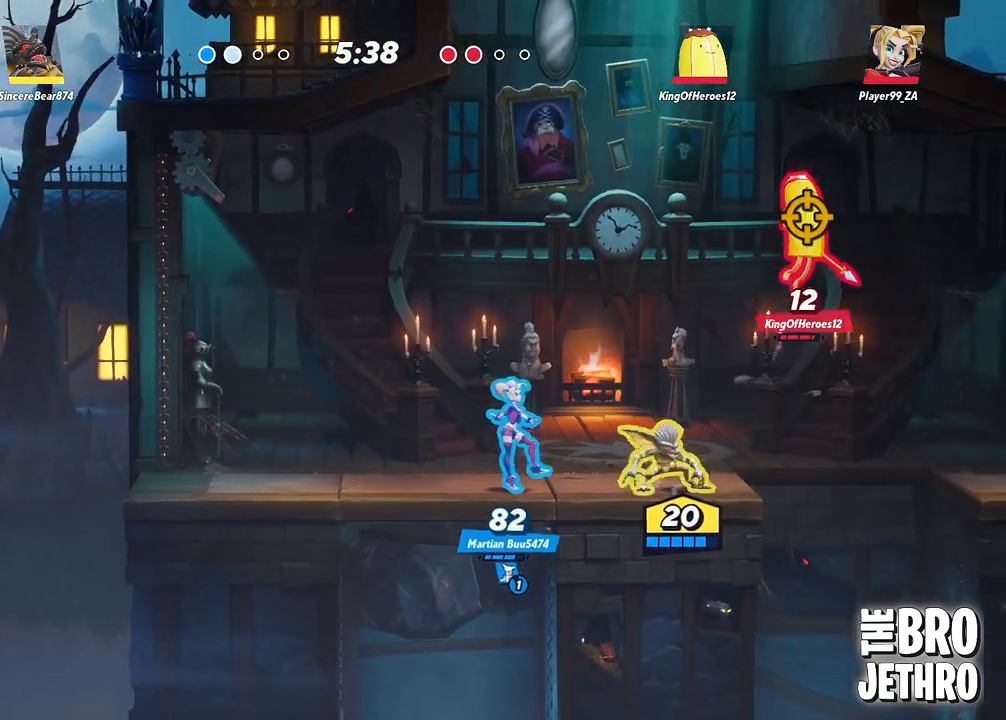
{"buttons": [], "events": [[50, "SQUARE", "down"], [133, "SQUARE", "up"]]}
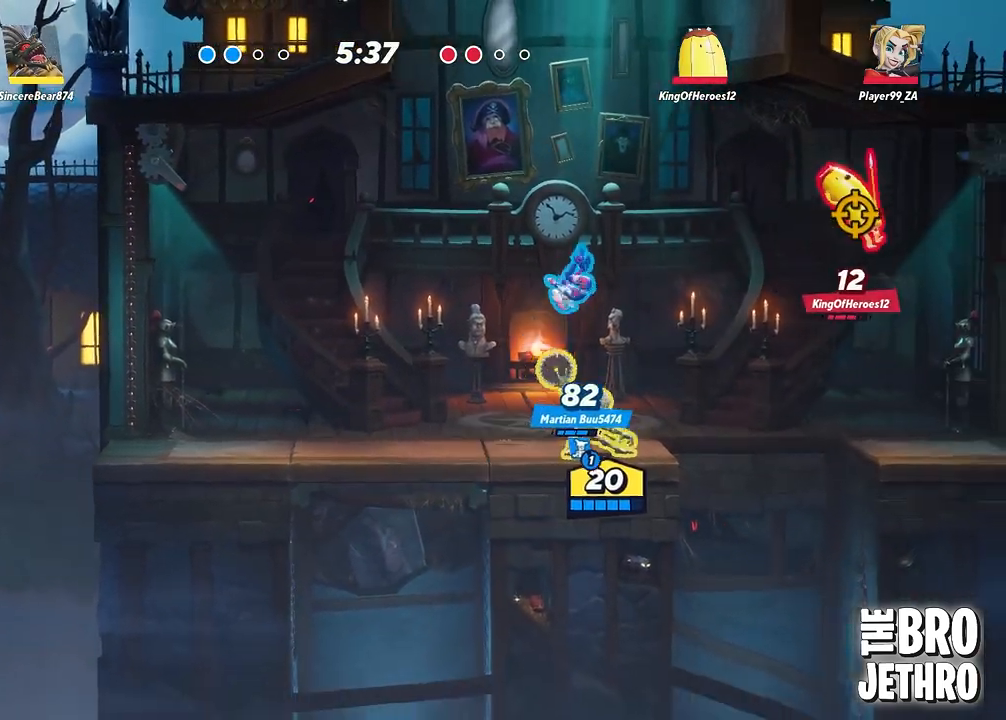
{"buttons": [], "events": []}
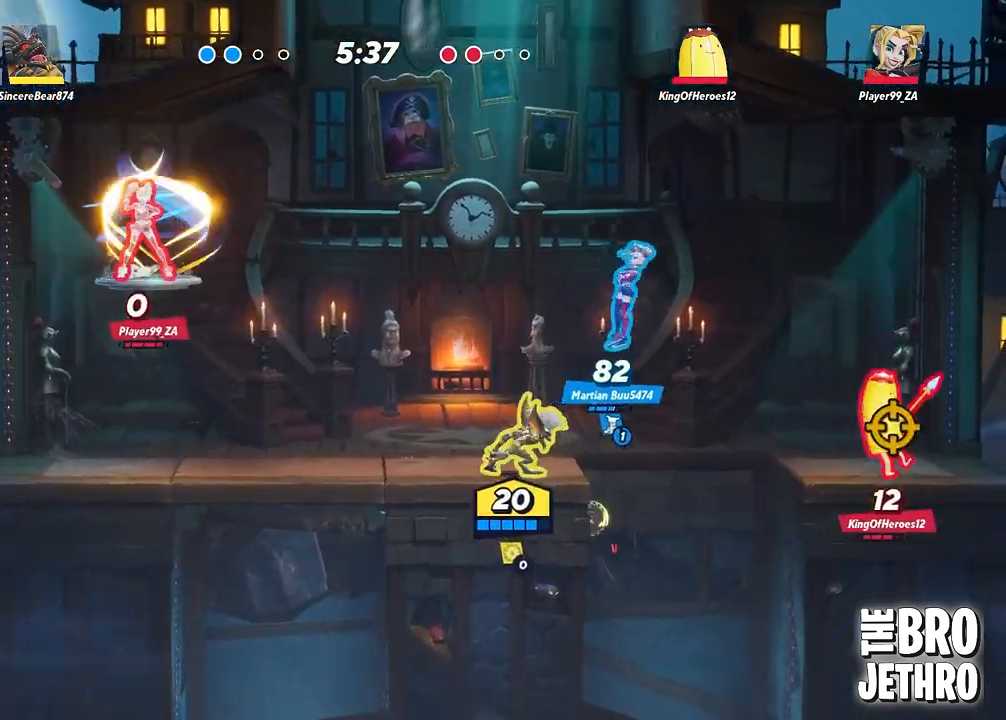
{"buttons": ["SQUARE"], "events": [[217, "CROSS", "down"], [450, "SQUARE", "down"], [467, "CROSS", "up"]]}
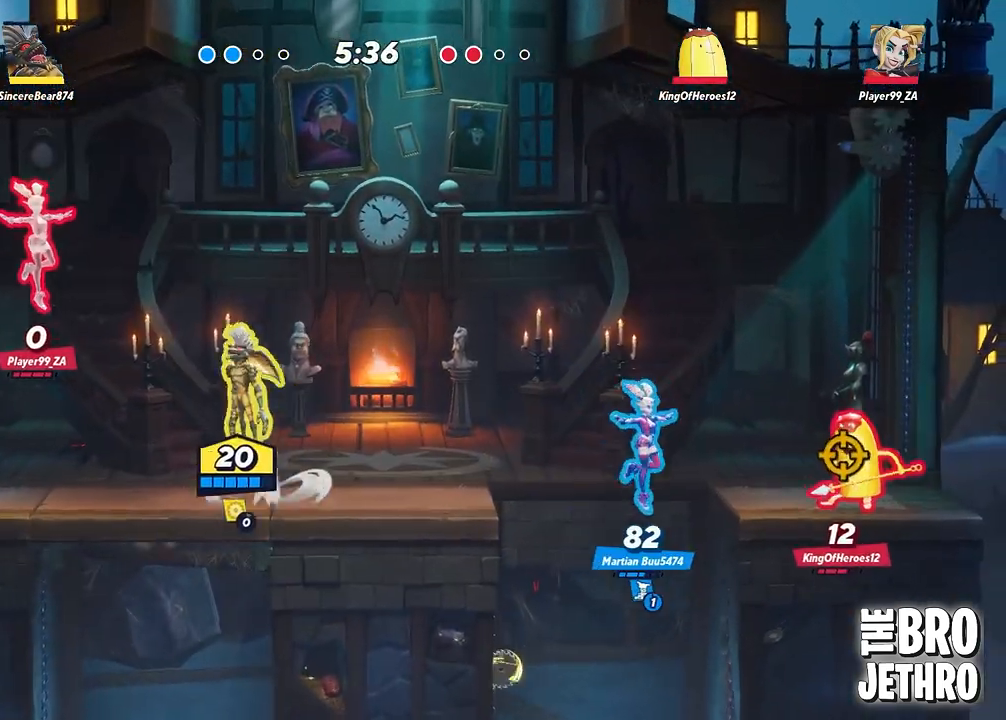
{"buttons": [], "events": [[67, "SQUARE", "up"], [133, "SQUARE", "down"], [167, "SQUARE", "up"], [233, "SQUARE", "down"], [317, "SQUARE", "up"], [383, "SQUARE", "down"], [467, "SQUARE", "up"]]}
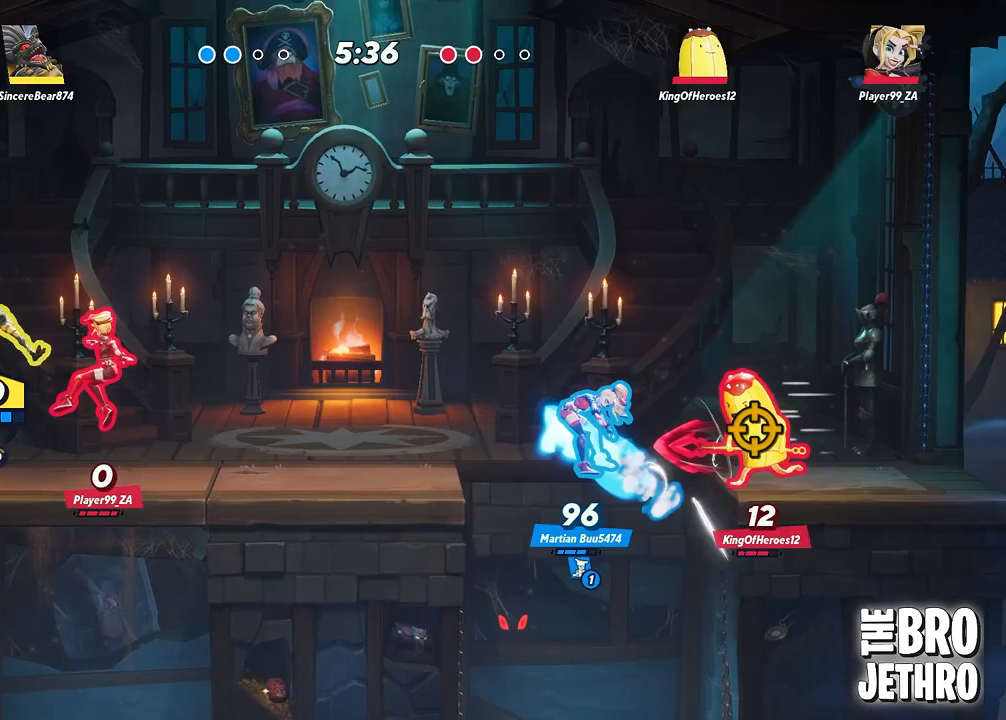
{"buttons": [], "events": [[167, "CIRCLE", "down"], [233, "CIRCLE", "up"], [317, "SQUARE", "down"], [400, "SQUARE", "up"]]}
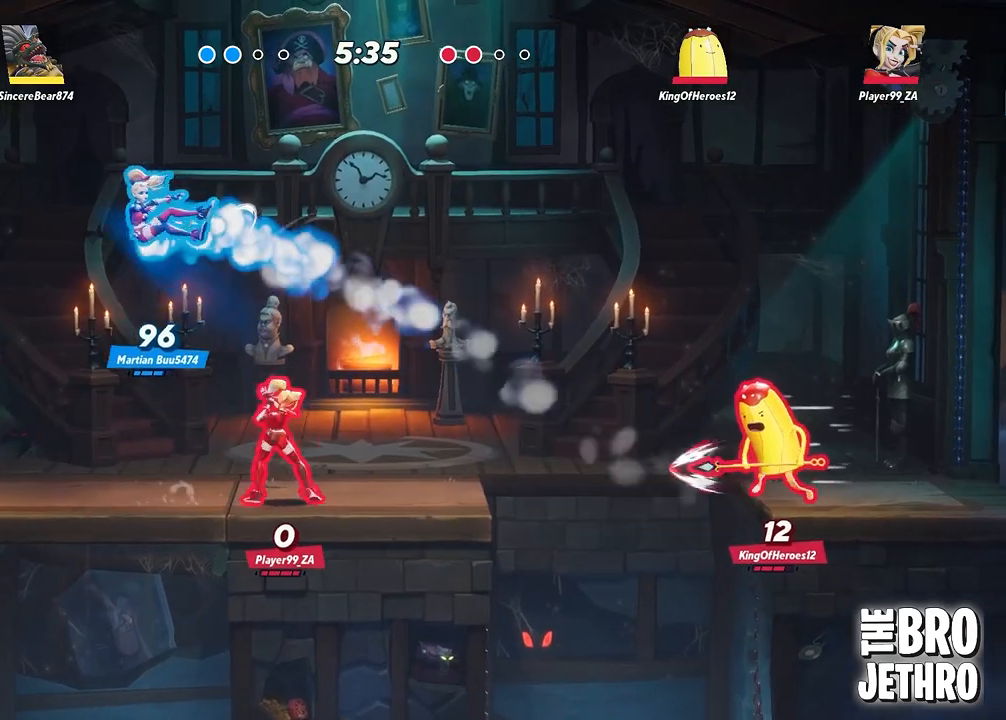
{"buttons": ["TRIANGLE"], "events": [[200, "TRIANGLE", "down"]]}
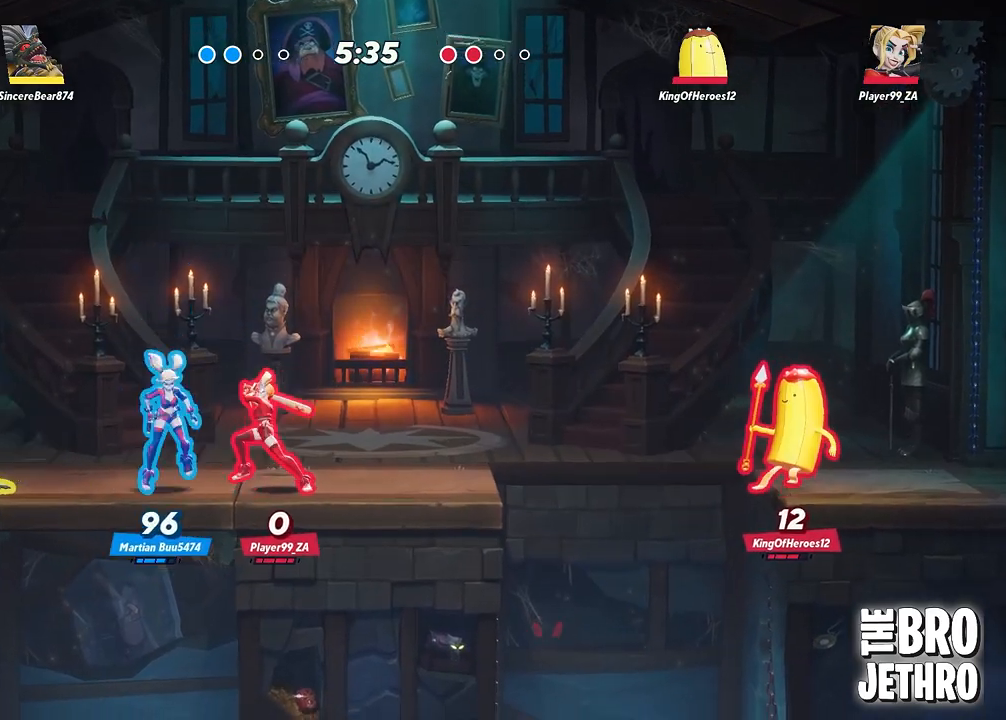
{"buttons": [], "events": [[50, "TRIANGLE", "up"], [100, "TRIANGLE", "down"], [183, "TRIANGLE", "up"], [250, "TRIANGLE", "down"], [317, "TRIANGLE", "up"]]}
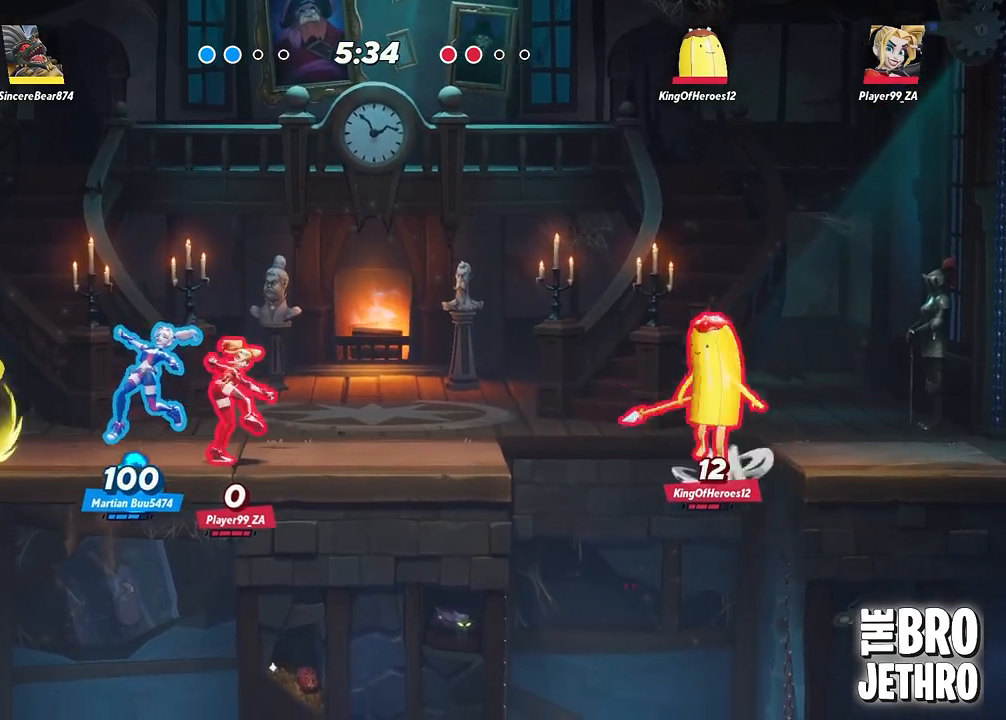
{"buttons": ["CIRCLE"], "events": [[433, "CIRCLE", "down"]]}
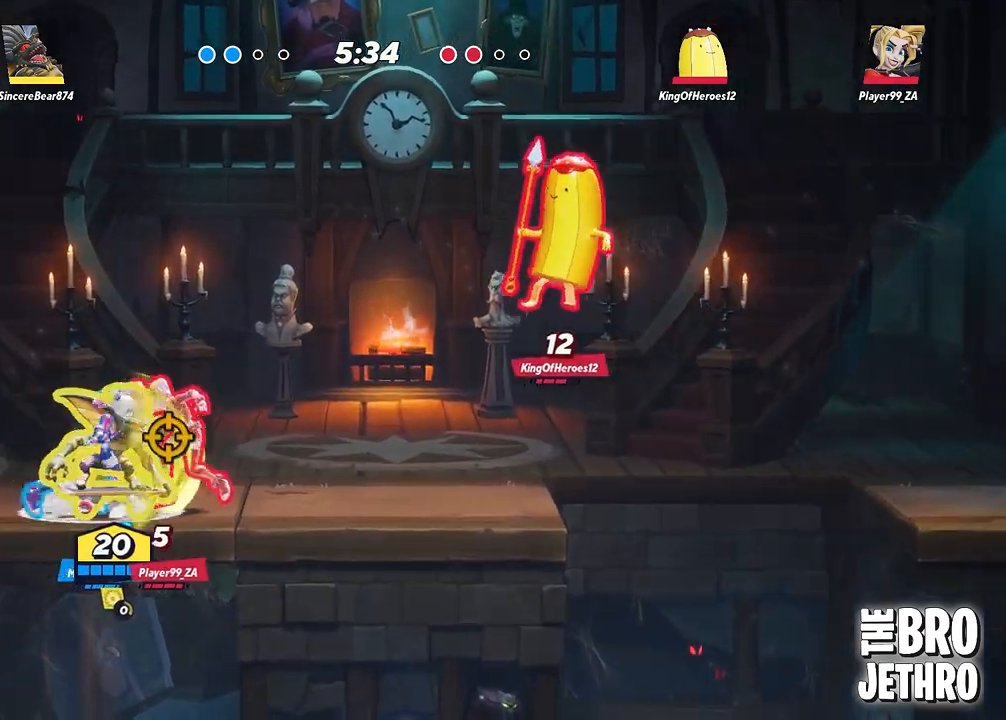
{"buttons": [], "events": [[17, "CIRCLE", "up"], [117, "SQUARE", "down"], [167, "SQUARE", "up"], [250, "SQUARE", "down"], [317, "SQUARE", "up"], [400, "SQUARE", "down"], [483, "SQUARE", "up"]]}
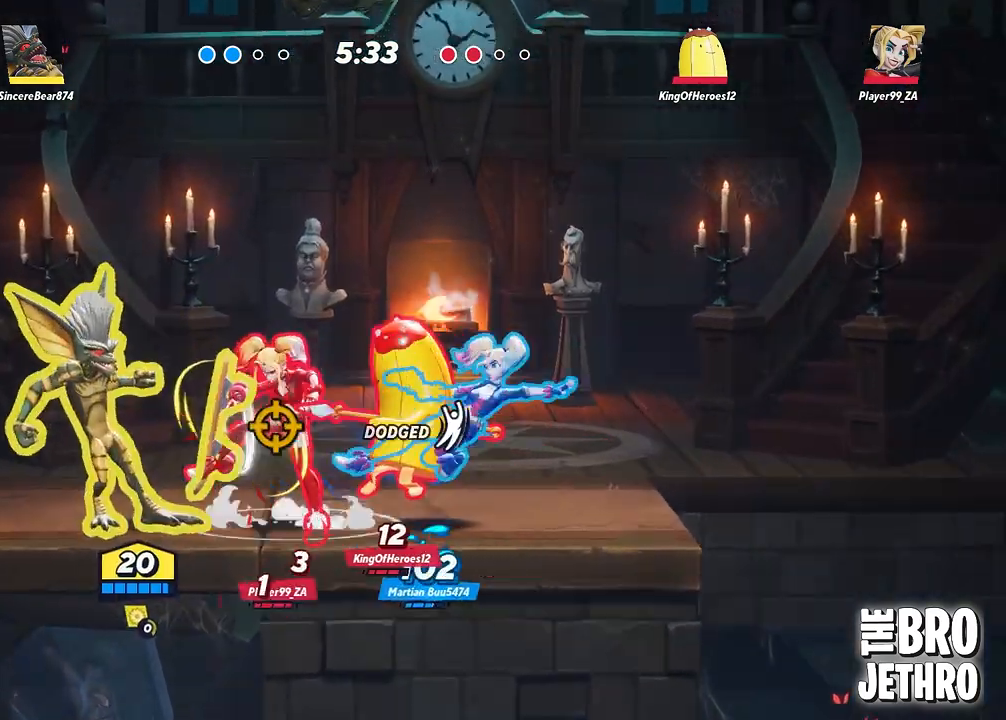
{"buttons": [], "events": [[50, "SQUARE", "down"], [150, "SQUARE", "up"], [217, "SQUARE", "down"], [300, "SQUARE", "up"], [367, "SQUARE", "down"], [467, "SQUARE", "up"]]}
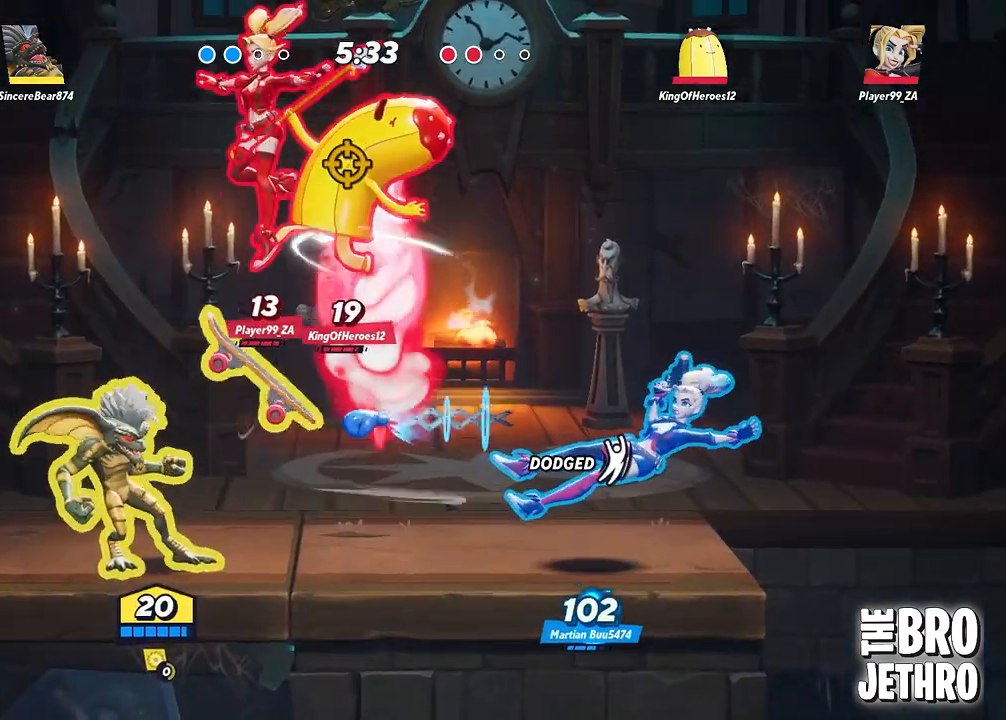
{"buttons": [], "events": [[17, "SQUARE", "down"], [117, "SQUARE", "up"], [183, "SQUARE", "down"], [283, "SQUARE", "up"], [367, "SQUARE", "down"], [433, "SQUARE", "up"]]}
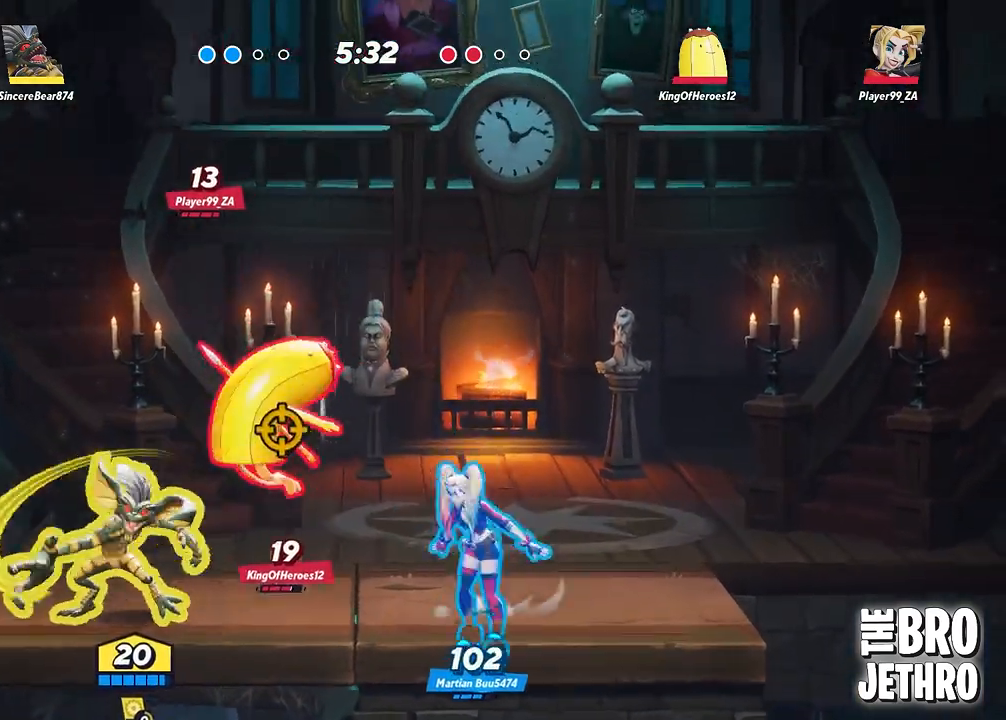
{"buttons": [], "events": [[17, "SQUARE", "down"], [117, "SQUARE", "up"], [183, "SQUARE", "down"], [300, "SQUARE", "up"], [350, "SQUARE", "down"], [450, "SQUARE", "up"]]}
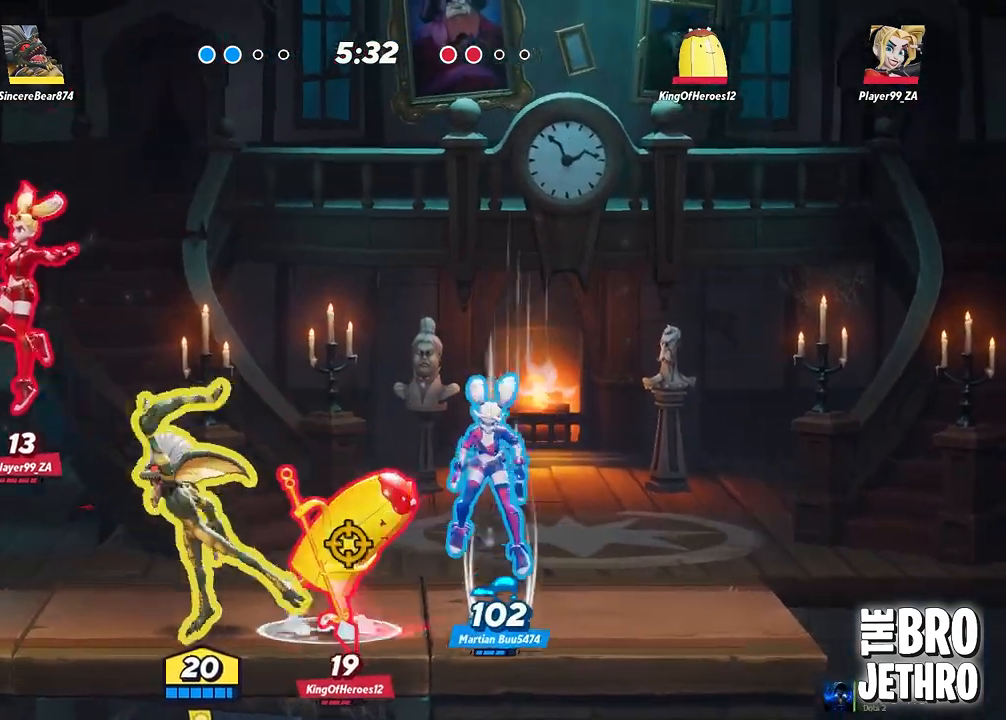
{"buttons": [], "events": [[33, "SQUARE", "down"], [133, "SQUARE", "up"], [200, "SQUARE", "down"], [300, "SQUARE", "up"], [383, "SQUARE", "down"], [483, "SQUARE", "up"]]}
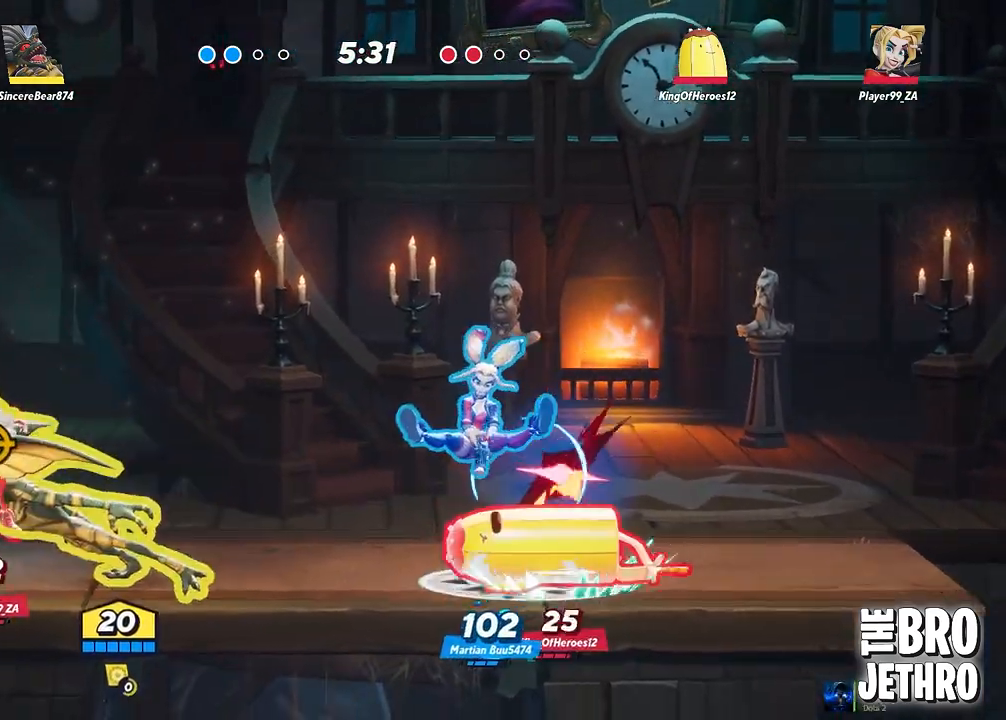
{"buttons": [], "events": [[50, "SQUARE", "down"], [150, "SQUARE", "up"], [200, "SQUARE", "down"], [317, "SQUARE", "up"], [383, "SQUARE", "down"], [483, "SQUARE", "up"]]}
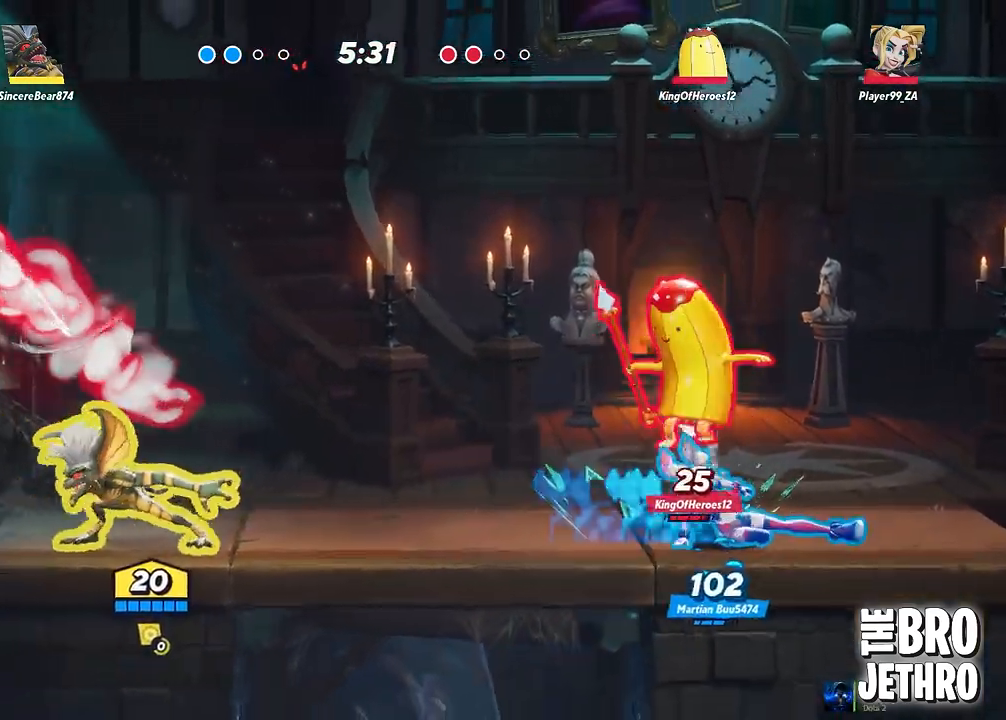
{"buttons": [], "events": [[50, "SQUARE", "down"], [133, "SQUARE", "up"], [200, "SQUARE", "down"], [300, "SQUARE", "up"], [383, "SQUARE", "down"], [433, "SQUARE", "up"]]}
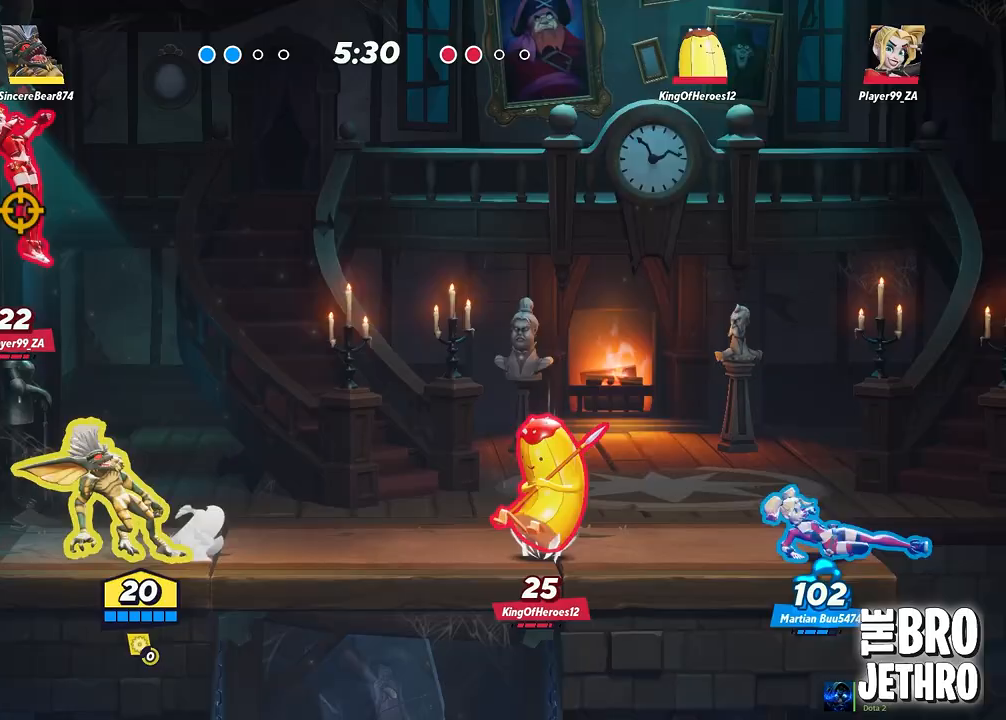
{"buttons": ["SQUARE"], "events": [[17, "CIRCLE", "down"], [83, "CIRCLE", "up"], [183, "CIRCLE", "down"], [233, "CIRCLE", "up"], [317, "SQUARE", "down"], [417, "SQUARE", "up"], [483, "SQUARE", "down"]]}